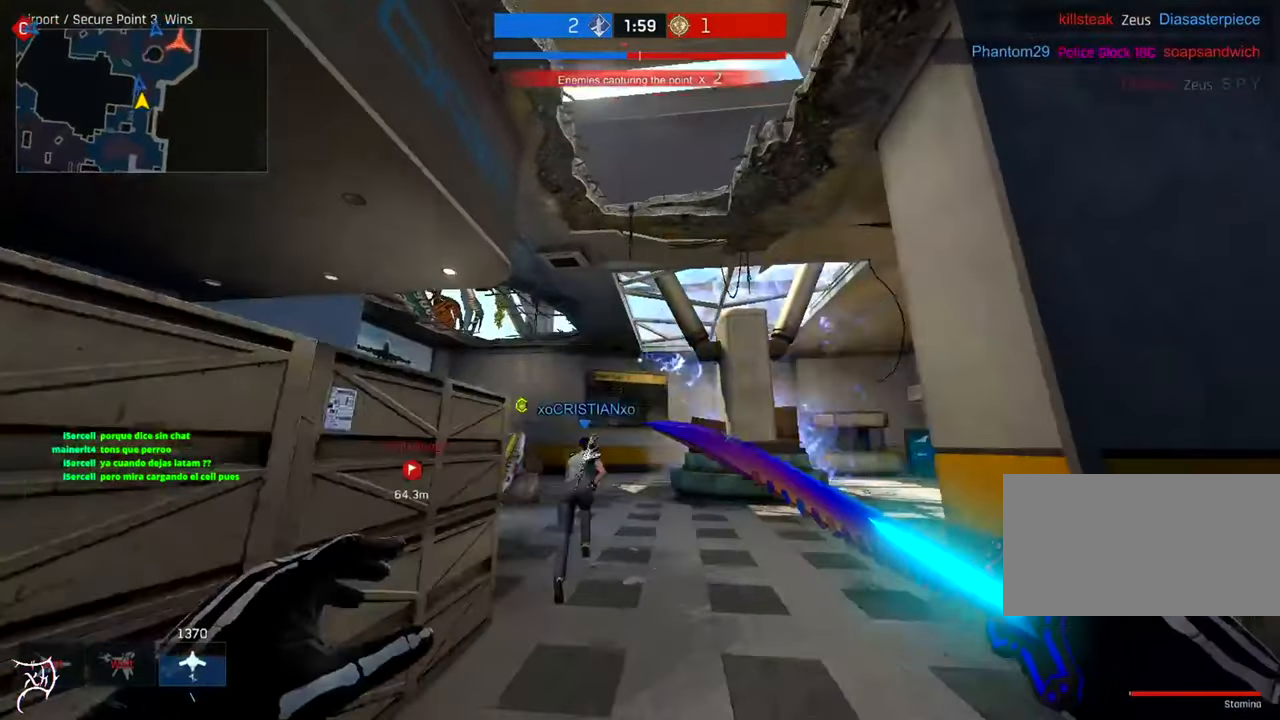
Gameplay with keyboard and mouse; each line is a JSON object with the keys and mouse buttons held at the frame after it. "events" lists presses ("down") and releases ("up") of "a", "ctrl", "d", "e", "f", "q", "r", "s", "shift", "space", "tab", "w", "mouse_left", "mouse_wheel", "mouse_right", "mouse_mb4" and "mouse_mb5" between this image and that frame as [ms after this image, input, new state], when the widget could be followed in between. "mouse_left", "mouse_wheel", "mouse_right", "mouse_mb4", "mouse_mb5" = the "left", "wheel", "right", "mb4", "mb5" buttons of the "mouse" list. No other keys are recorded. "wheel" means that the mouse wheel is clicked or scrolled. Not read: mouse_move.
{"keys": ["a", "s"], "mouse": [], "events": []}
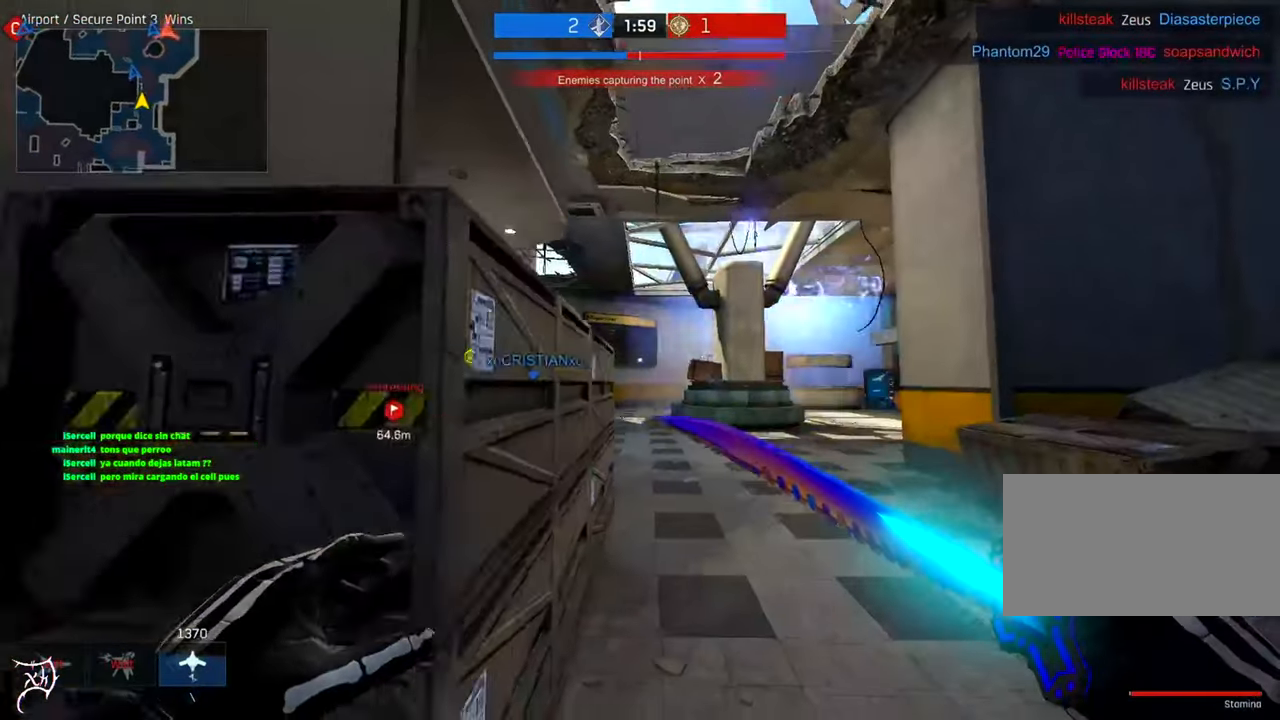
{"keys": ["ctrl", "d", "w"], "mouse": [], "events": [[217, "a", "up"], [284, "s", "up"], [384, "d", "down"], [450, "w", "down"], [484, "ctrl", "down"]]}
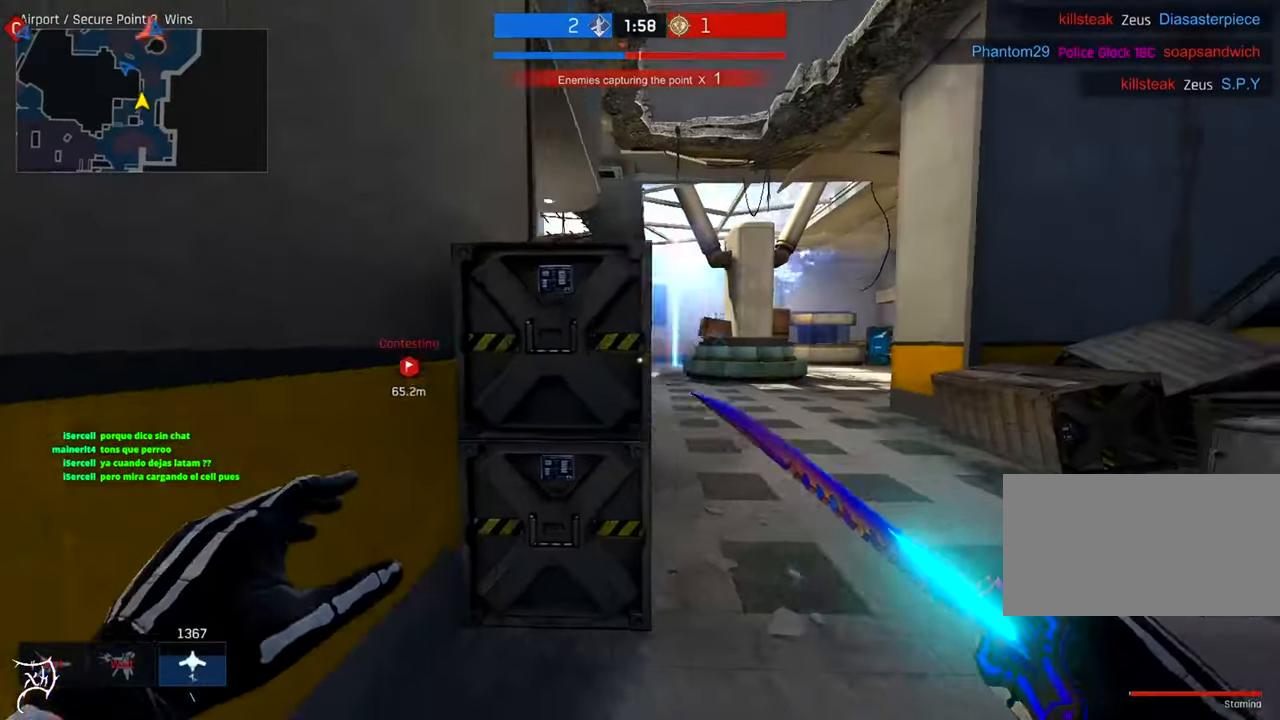
{"keys": [], "mouse": [], "events": [[184, "d", "up"], [417, "ctrl", "up"], [450, "w", "up"]]}
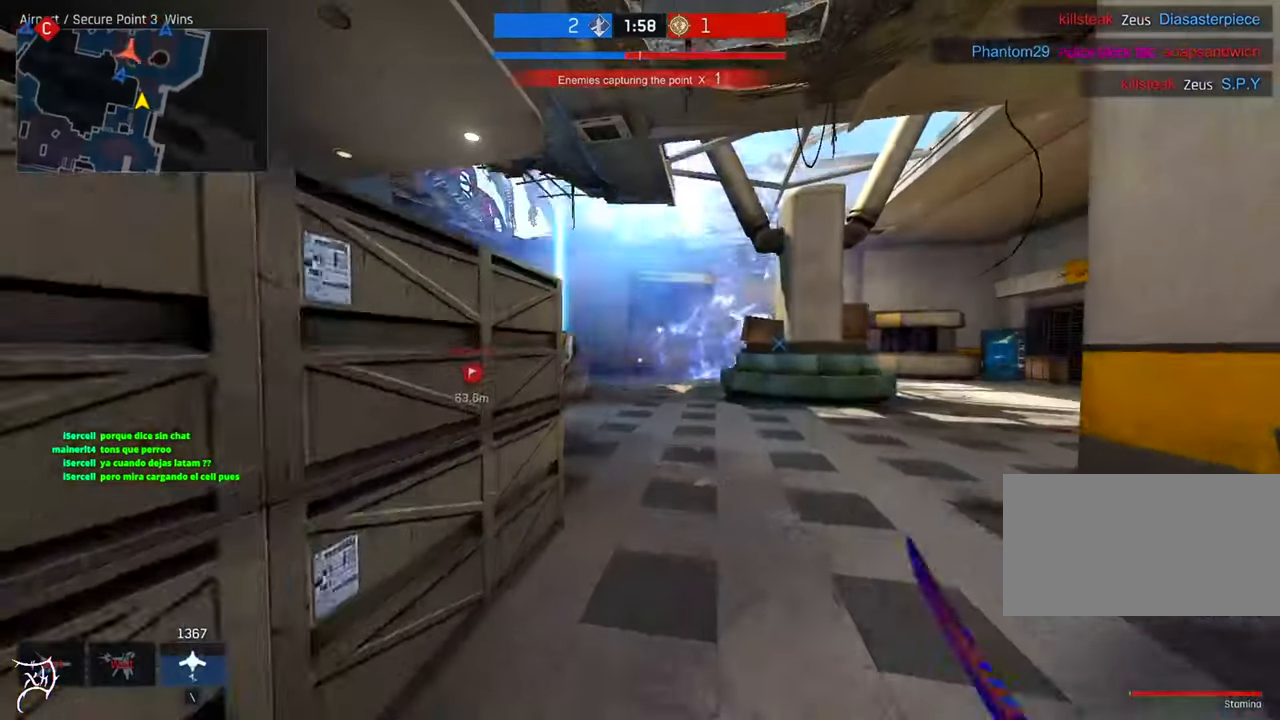
{"keys": ["a", "s"], "mouse": [], "events": [[184, "s", "down"], [417, "a", "down"]]}
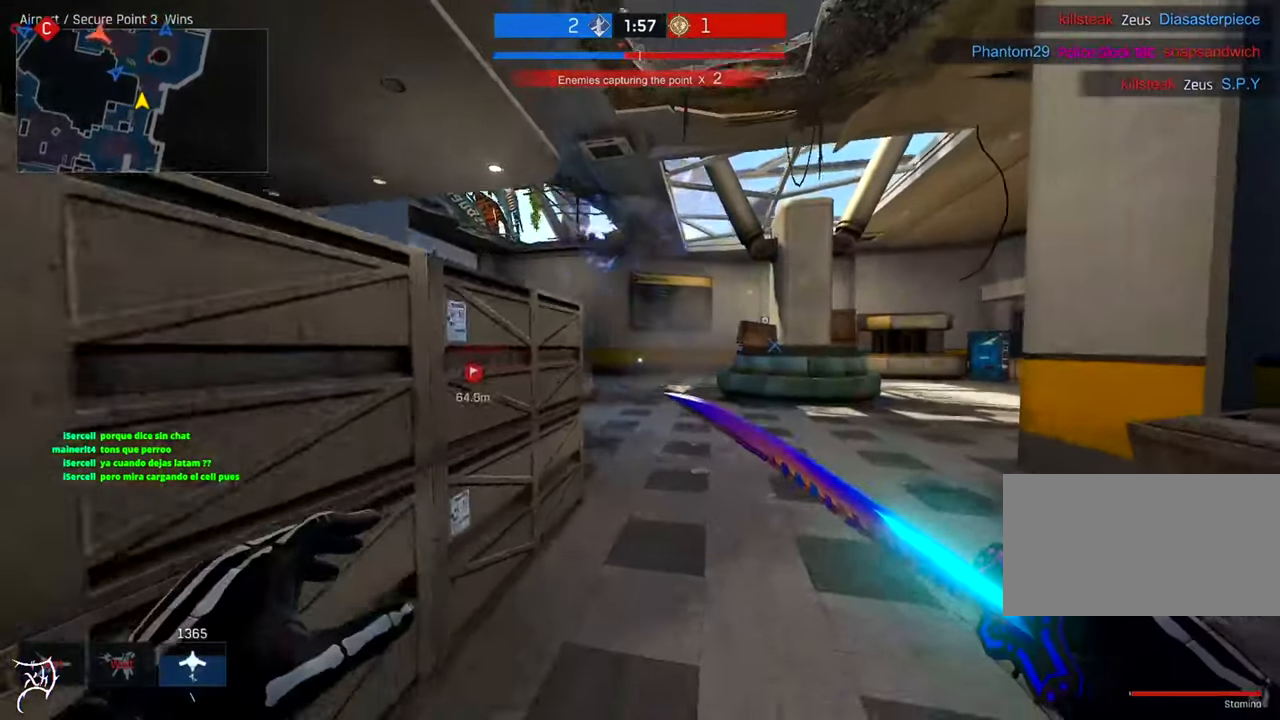
{"keys": ["ctrl", "d", "w"], "mouse": [], "events": [[117, "a", "up"], [284, "s", "up"], [350, "ctrl", "down"], [384, "w", "down"], [417, "d", "down"]]}
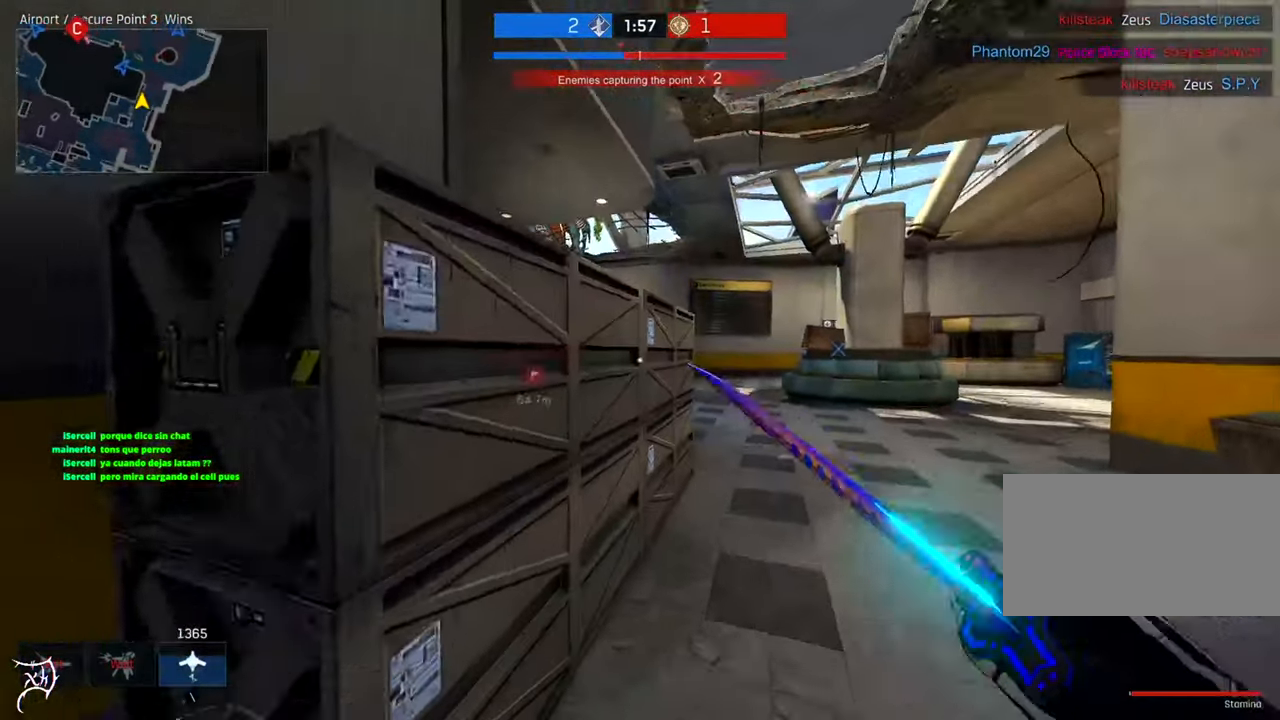
{"keys": ["ctrl", "w"], "mouse": [], "events": [[83, "d", "up"]]}
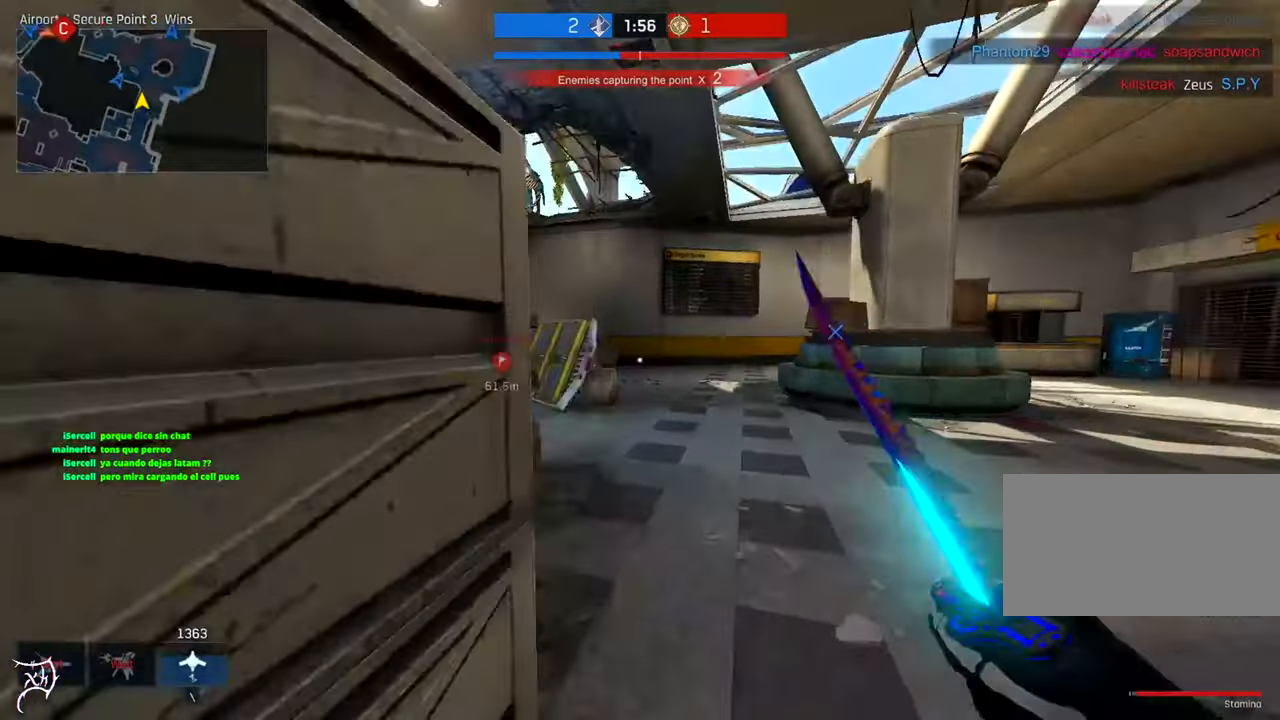
{"keys": ["ctrl", "w"], "mouse": [], "events": [[150, "d", "down"], [383, "d", "up"]]}
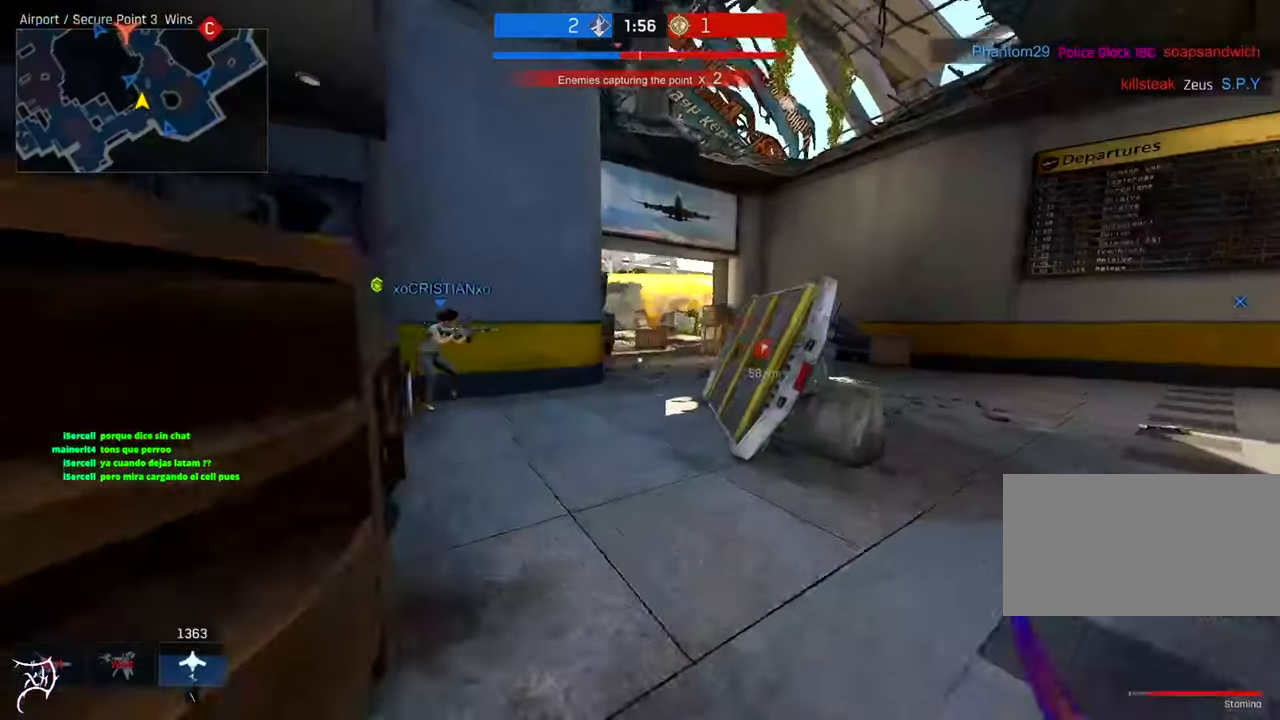
{"keys": ["ctrl", "w"], "mouse": [], "events": []}
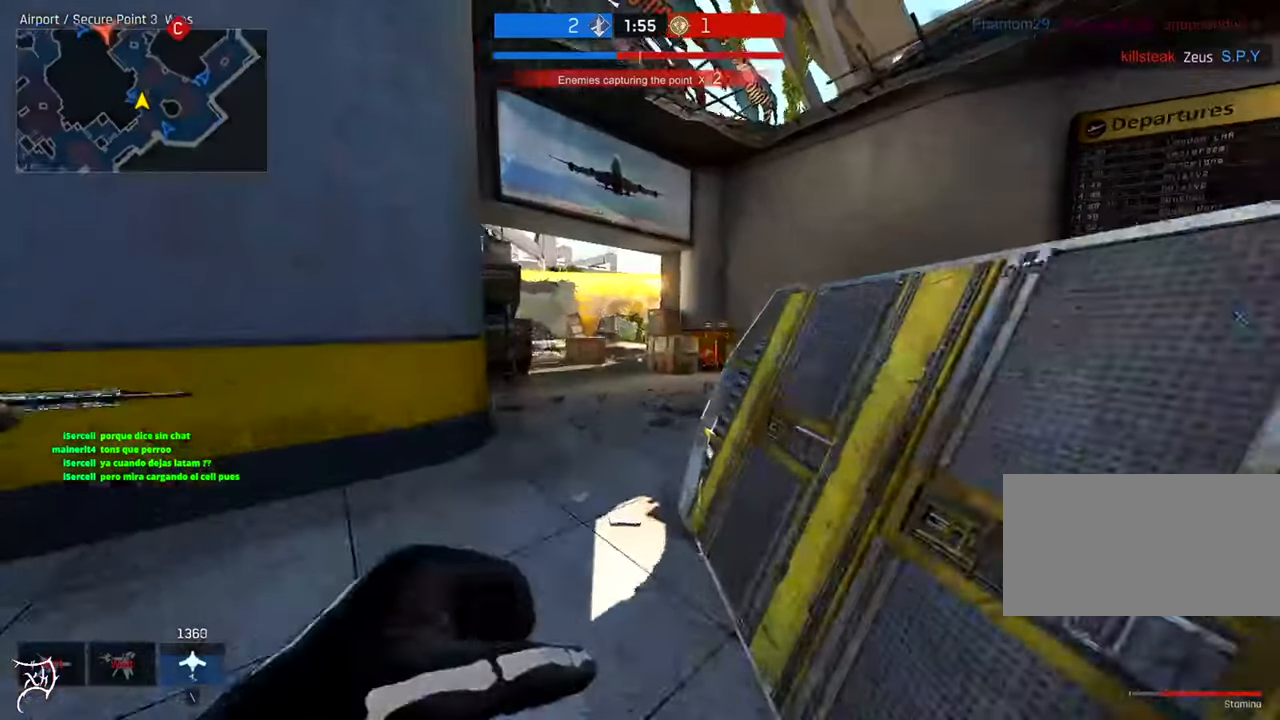
{"keys": ["a", "ctrl", "w"], "mouse": [], "events": [[116, "mouse_wheel", "down"], [283, "a", "down"], [300, "mouse_wheel", "up"]]}
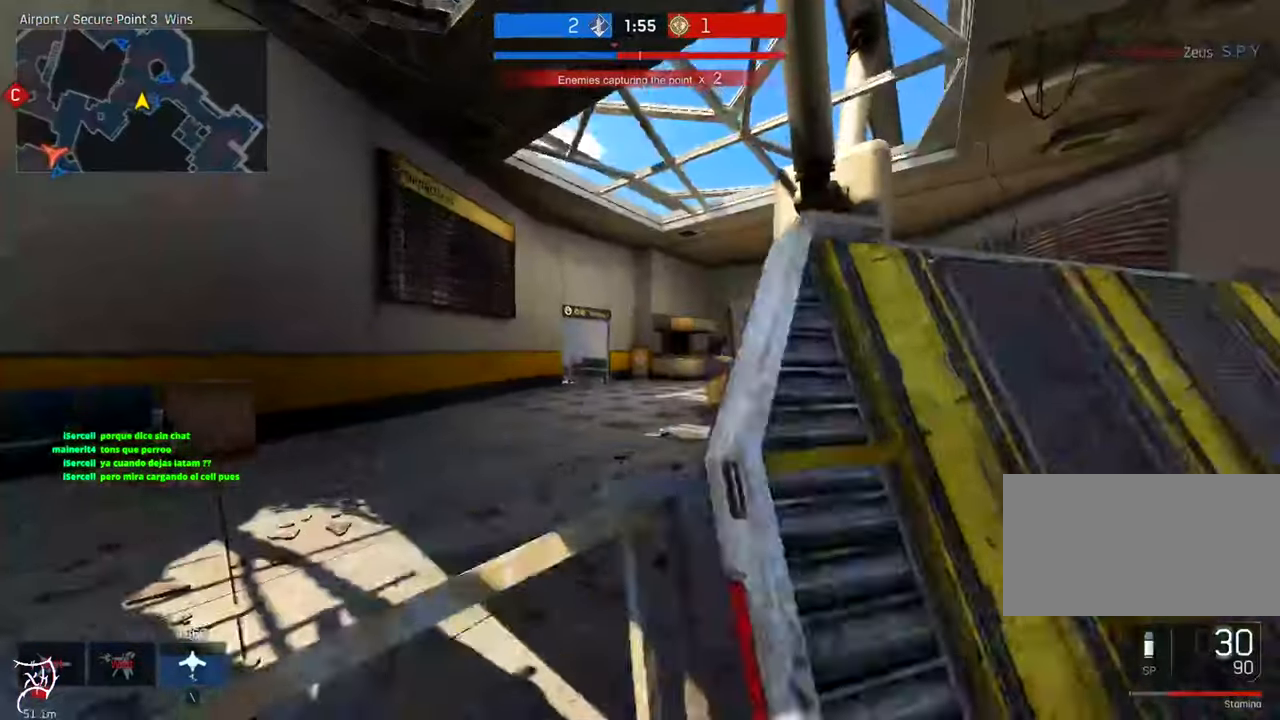
{"keys": ["ctrl", "d", "w"], "mouse": [], "events": [[183, "a", "up"], [450, "d", "down"]]}
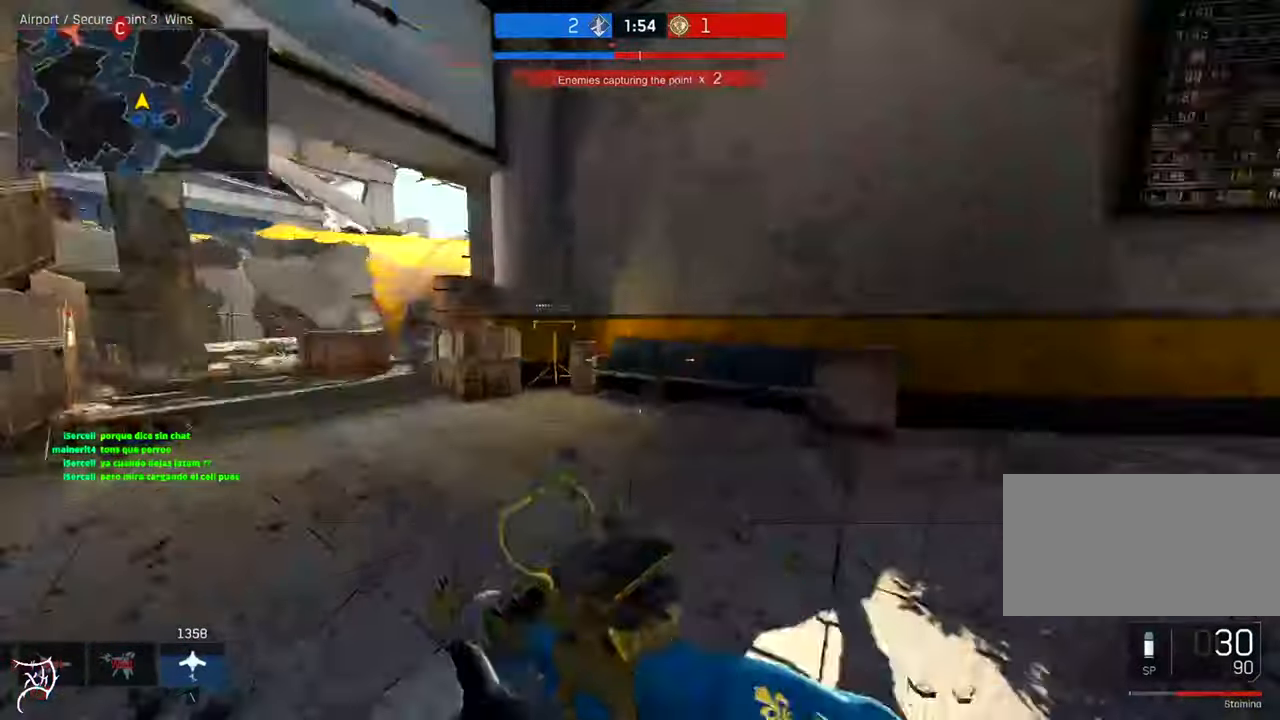
{"keys": ["a", "ctrl", "w"], "mouse": [], "events": [[216, "d", "up"], [450, "a", "down"]]}
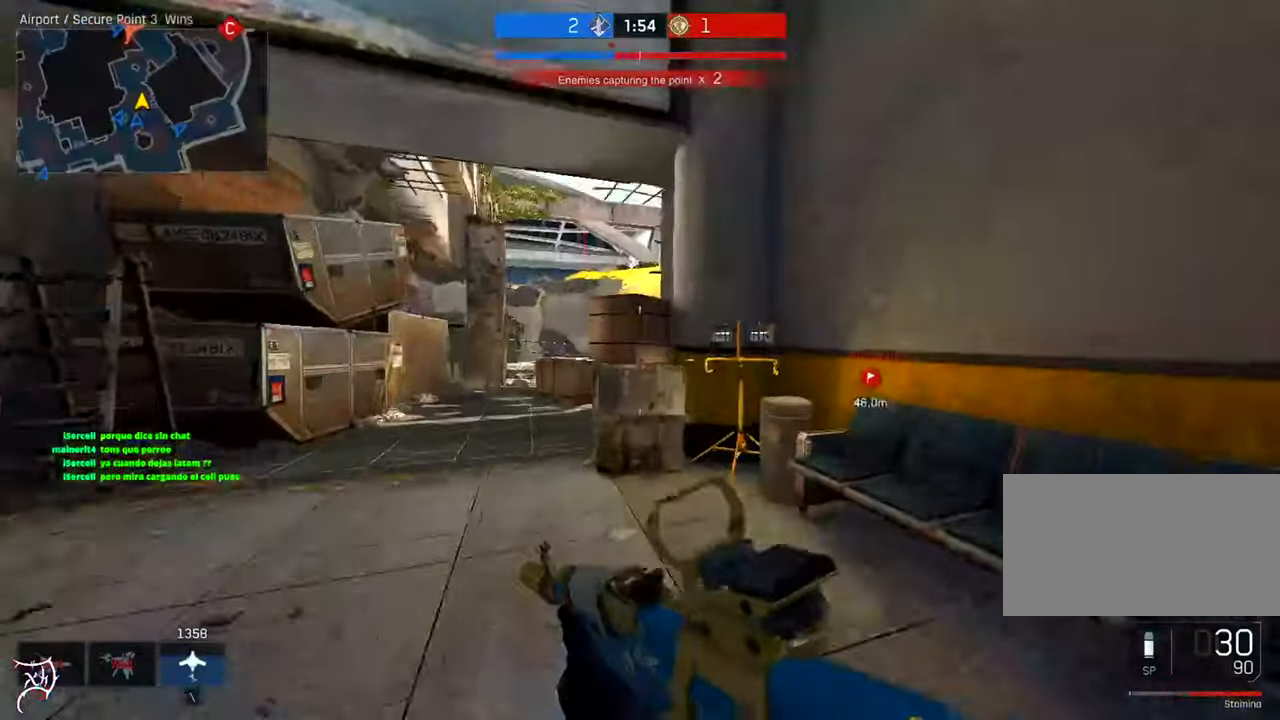
{"keys": ["a", "w"], "mouse": ["right"], "events": [[316, "ctrl", "up"], [316, "mouse_right", "down"]]}
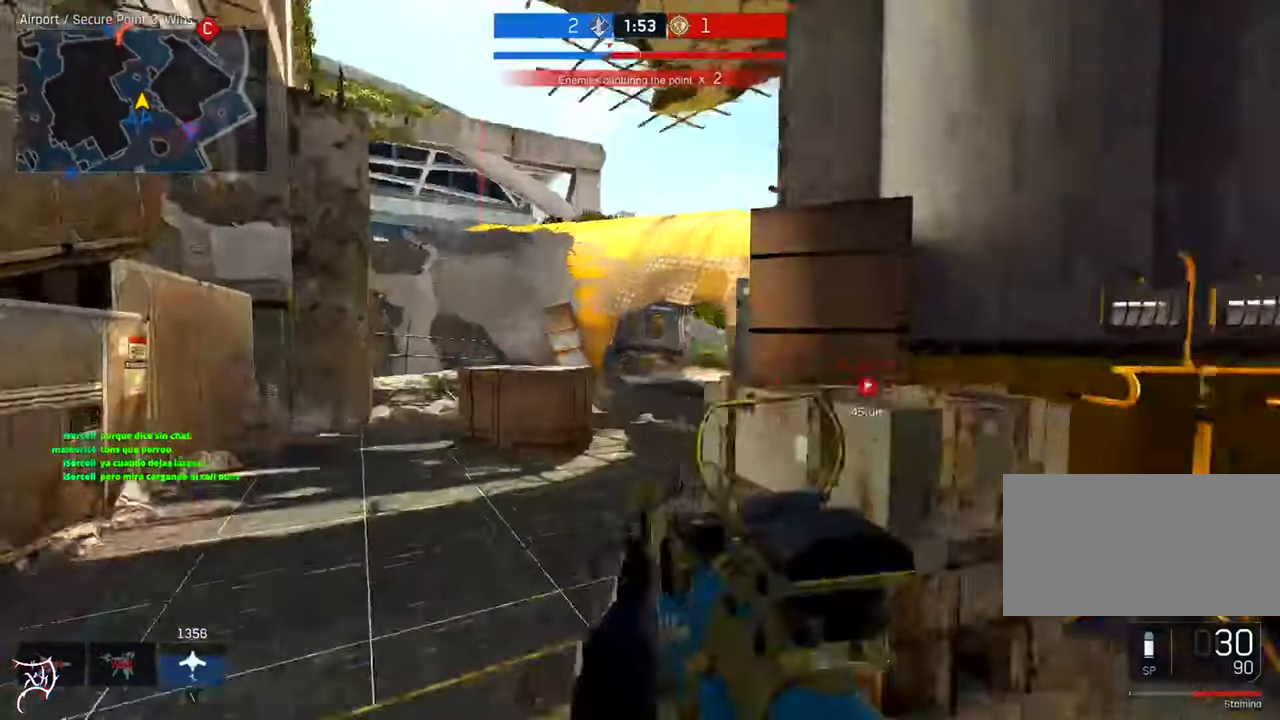
{"keys": ["a", "ctrl", "w"], "mouse": [], "events": [[50, "ctrl", "down"], [50, "mouse_right", "up"]]}
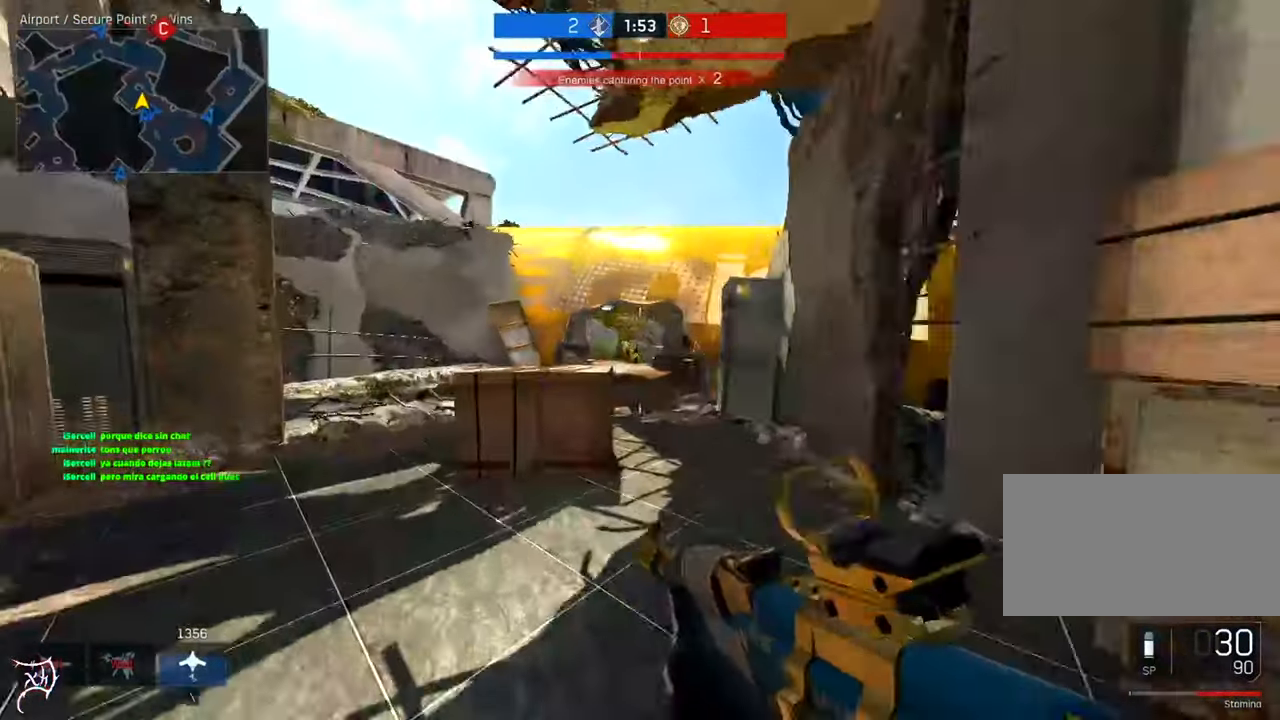
{"keys": ["a", "w"], "mouse": ["right"], "events": [[216, "mouse_right", "down"], [250, "ctrl", "up"]]}
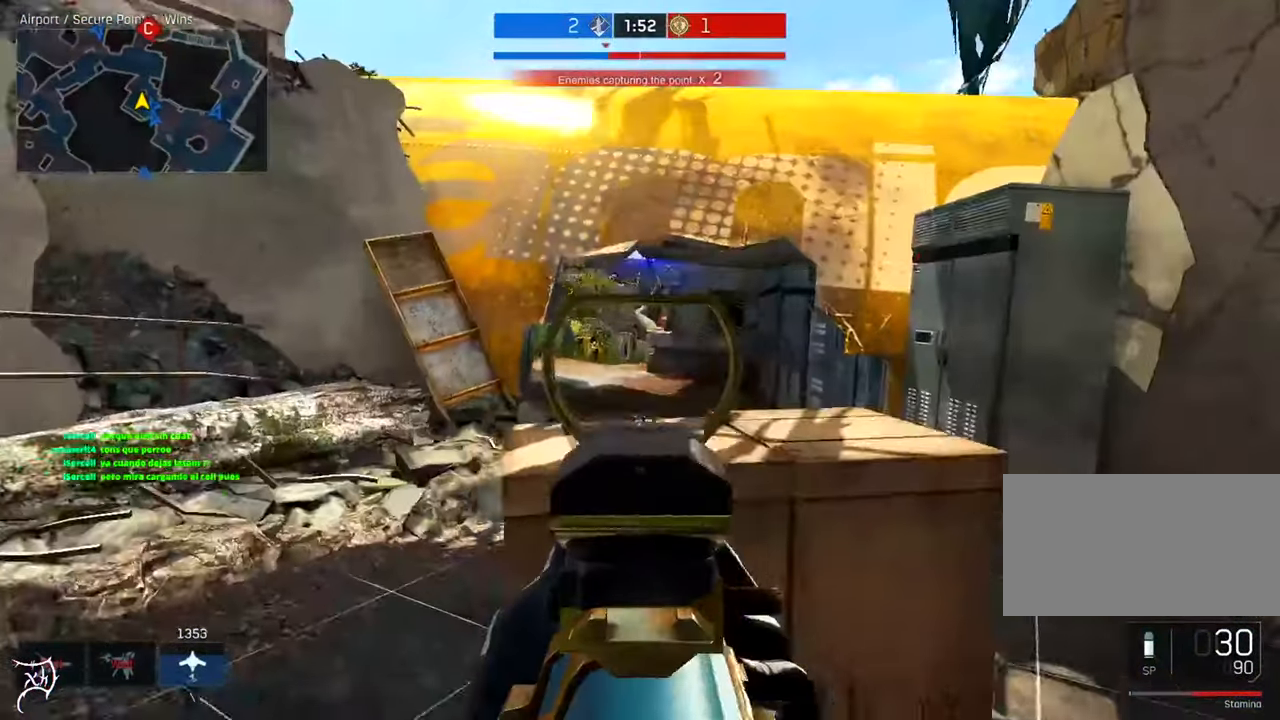
{"keys": ["a", "w"], "mouse": ["right"], "events": []}
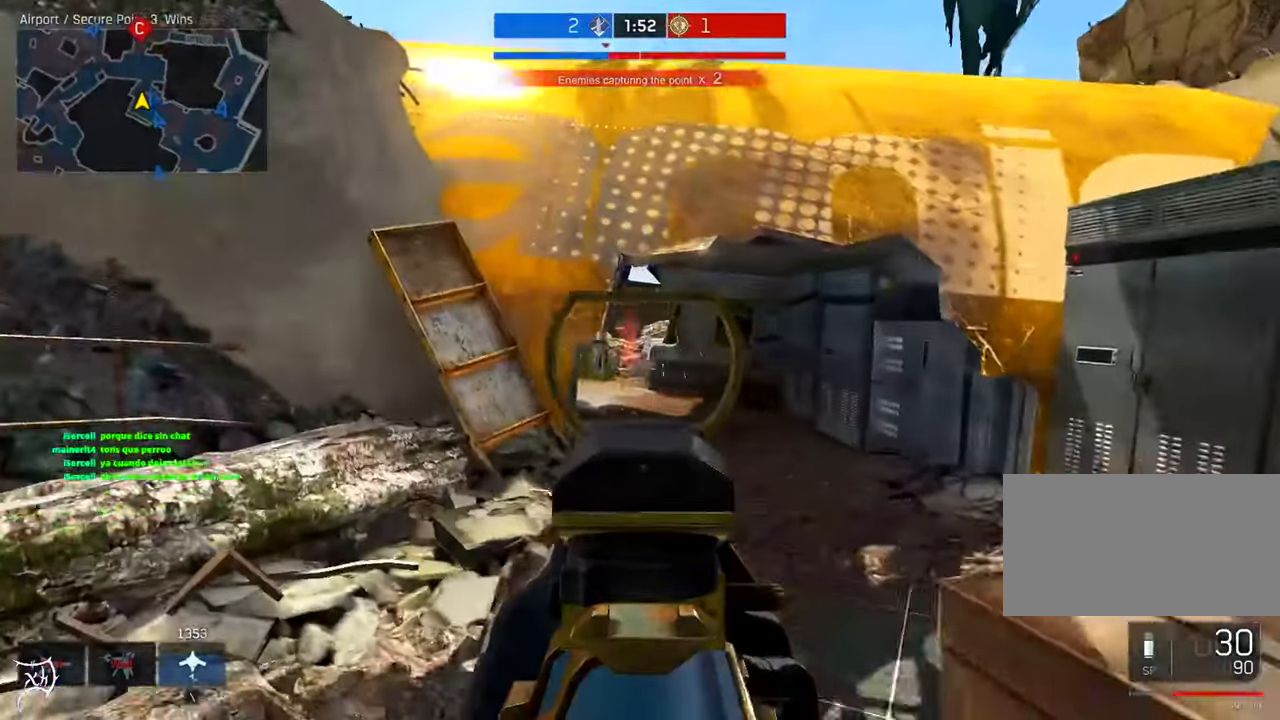
{"keys": ["w"], "mouse": [], "events": [[50, "a", "up"], [217, "d", "down"], [383, "d", "up"], [450, "mouse_right", "up"]]}
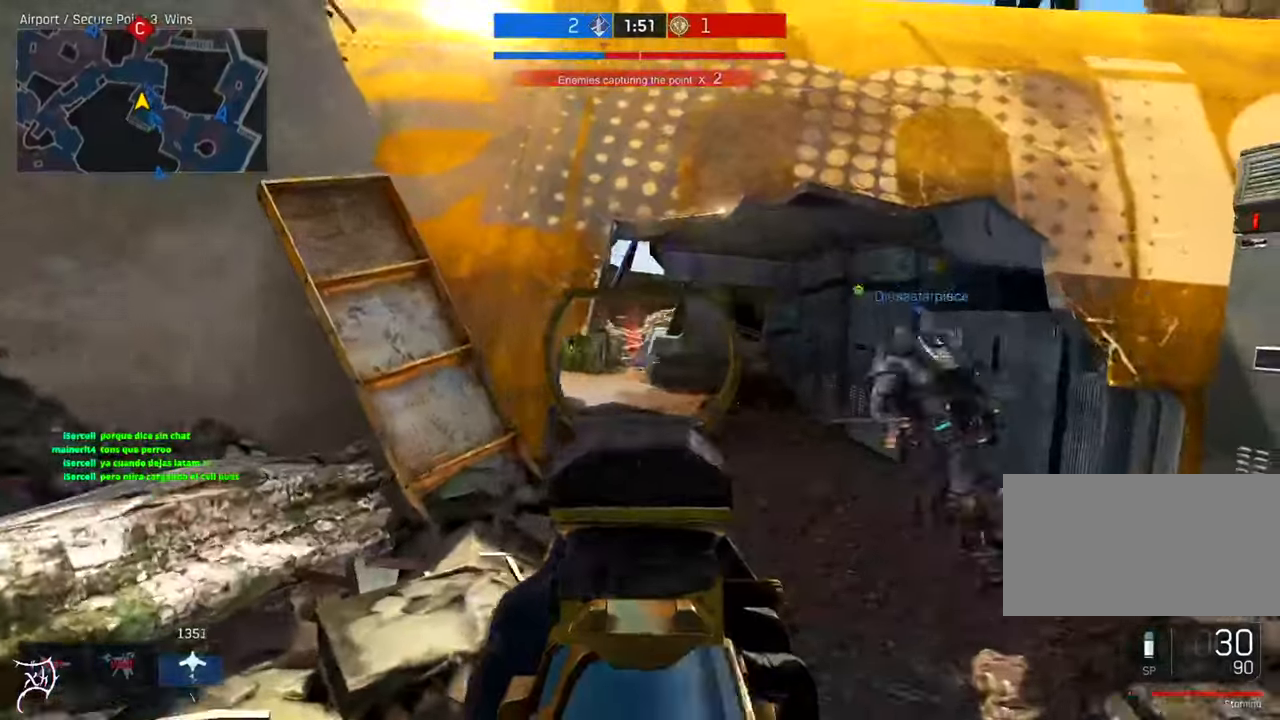
{"keys": ["shift"], "mouse": [], "events": [[83, "shift", "down"], [283, "a", "down"], [383, "a", "up"], [450, "w", "up"]]}
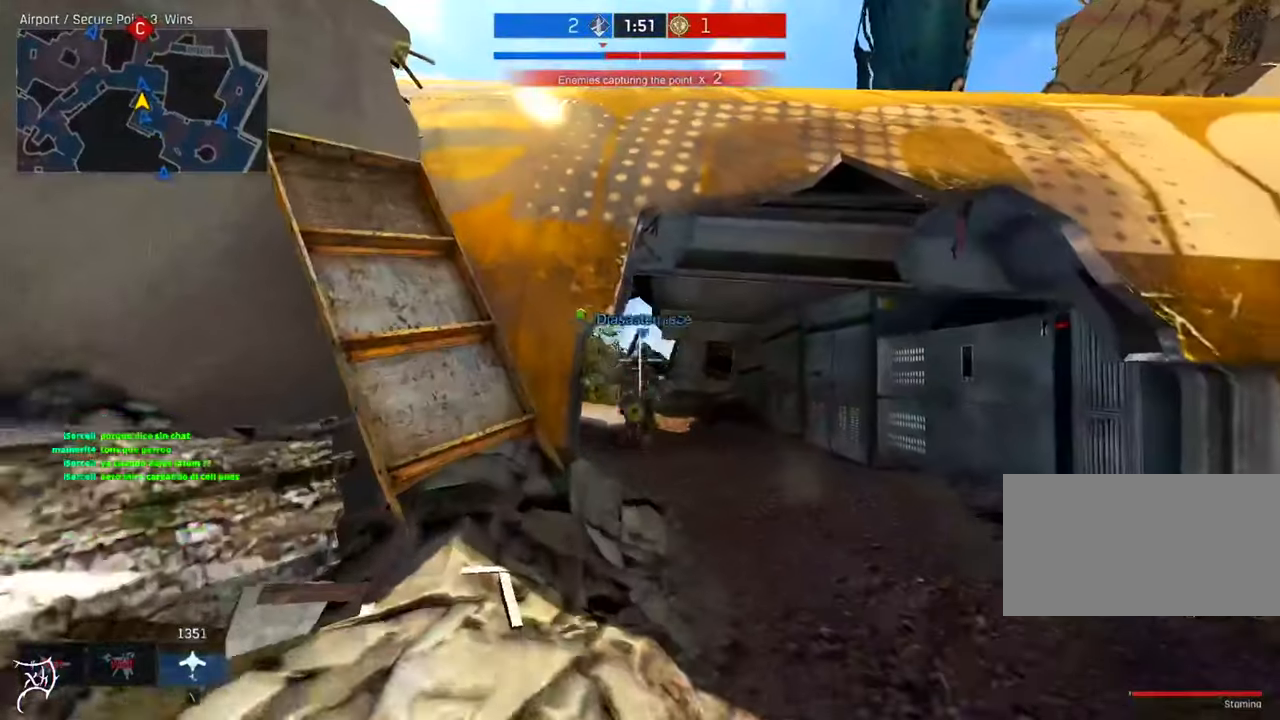
{"keys": ["shift"], "mouse": [], "events": [[417, "d", "down"], [483, "d", "up"]]}
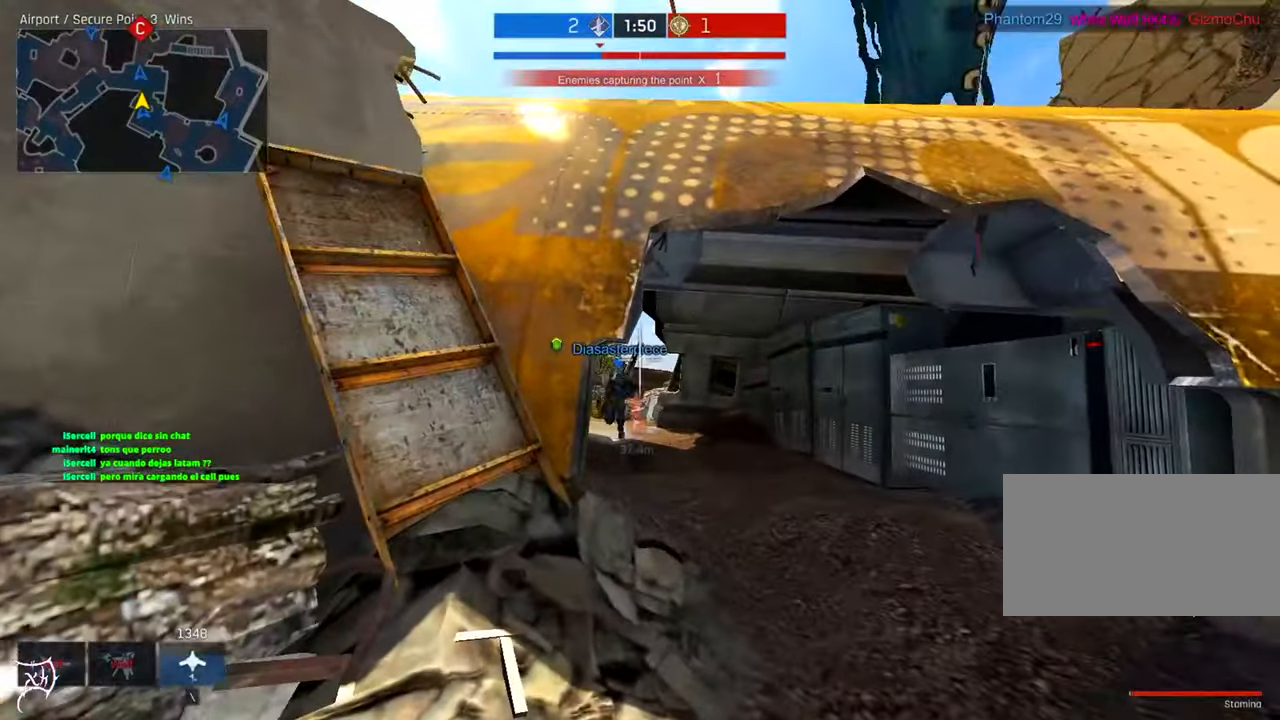
{"keys": ["shift"], "mouse": [], "events": []}
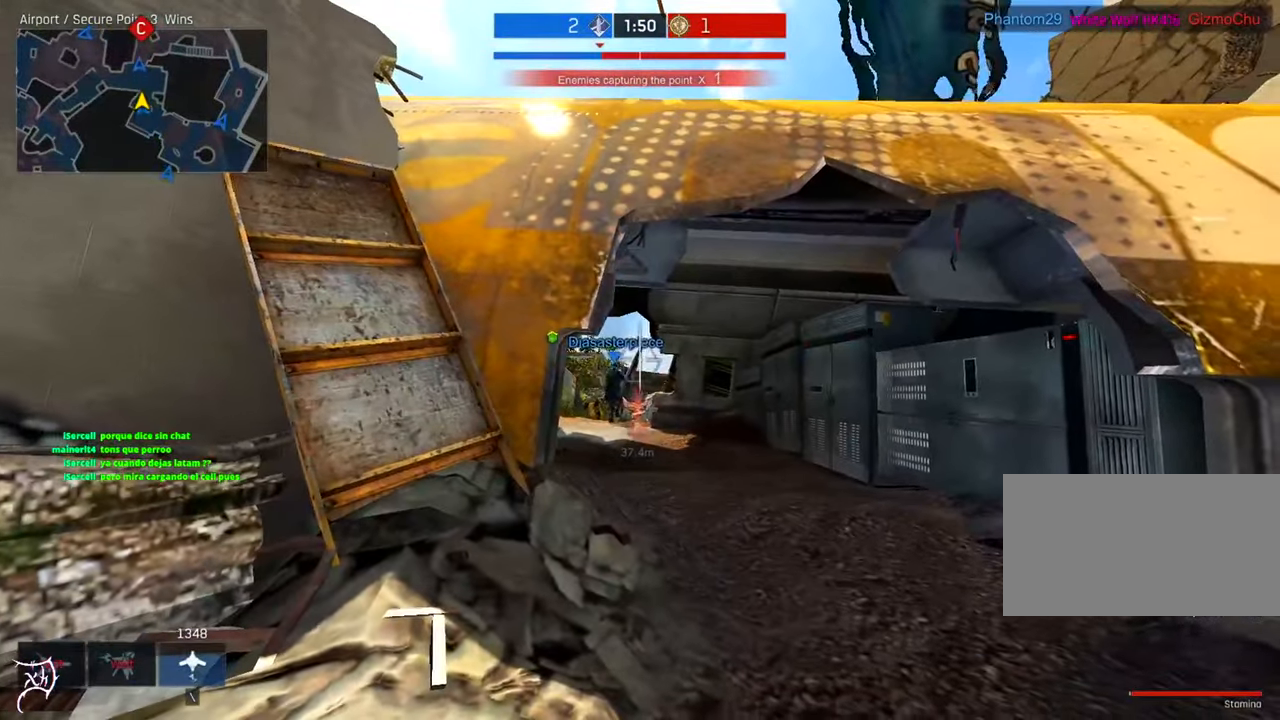
{"keys": ["ctrl", "d", "w"], "mouse": [], "events": [[250, "shift", "up"], [250, "w", "down"], [283, "d", "down"], [417, "ctrl", "down"]]}
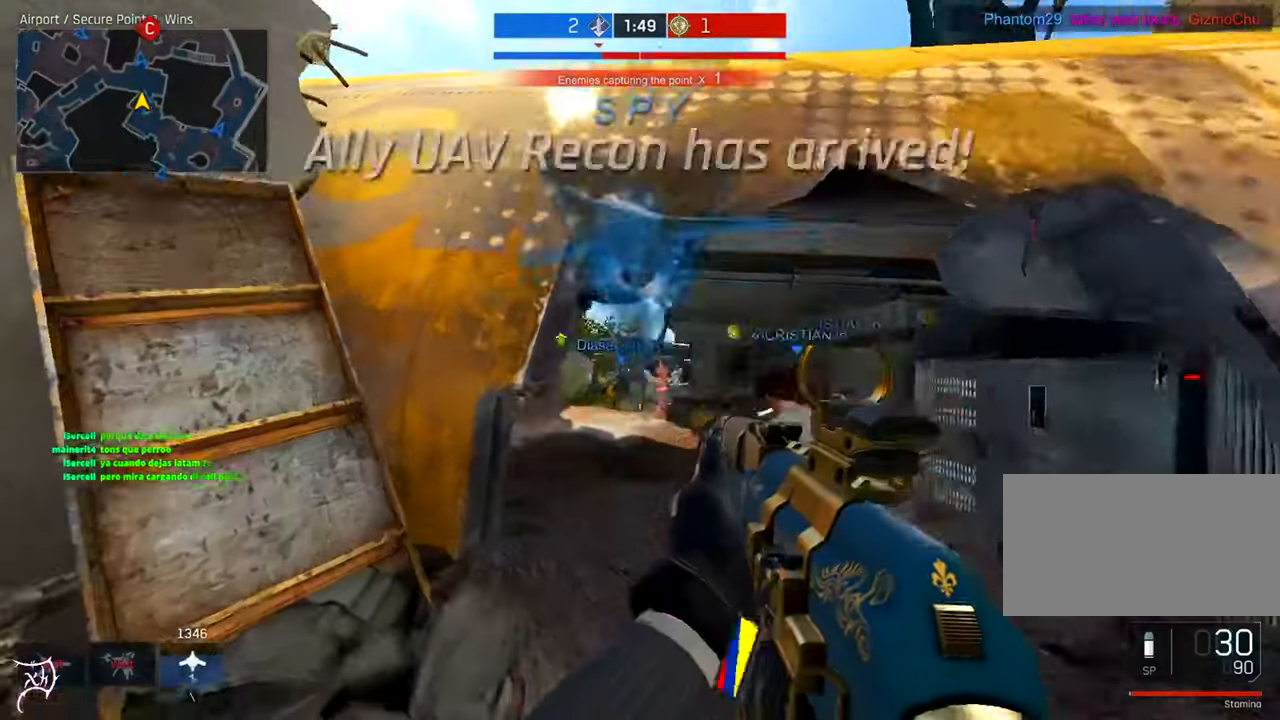
{"keys": ["ctrl", "w"], "mouse": [], "events": [[450, "d", "up"]]}
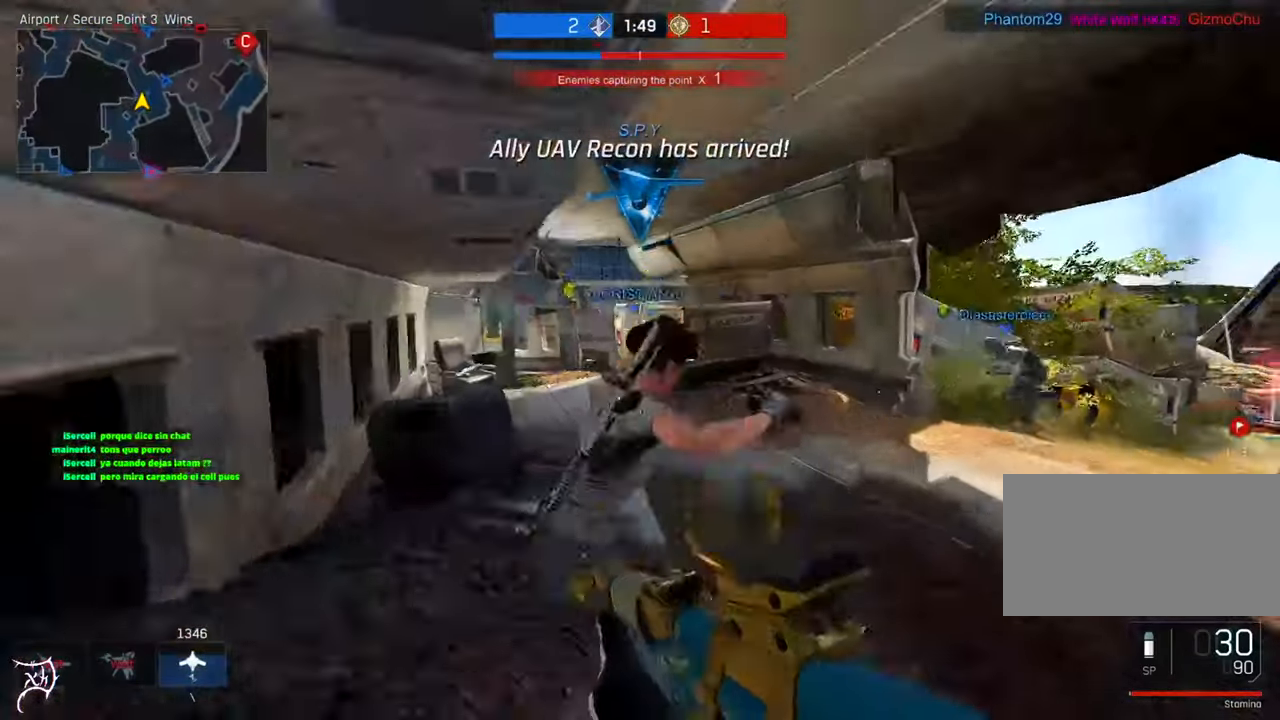
{"keys": ["ctrl", "d", "w"], "mouse": [], "events": [[283, "d", "down"]]}
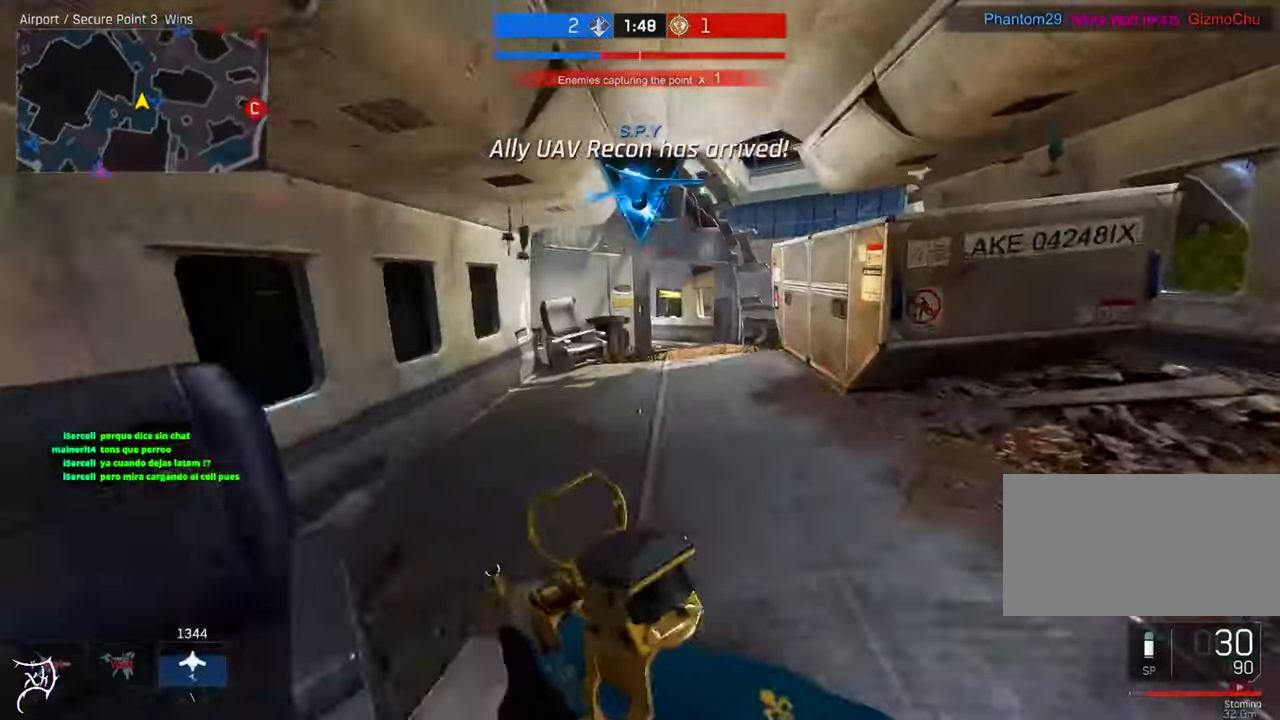
{"keys": ["a", "ctrl", "w"], "mouse": [], "events": [[183, "d", "up"], [350, "a", "down"]]}
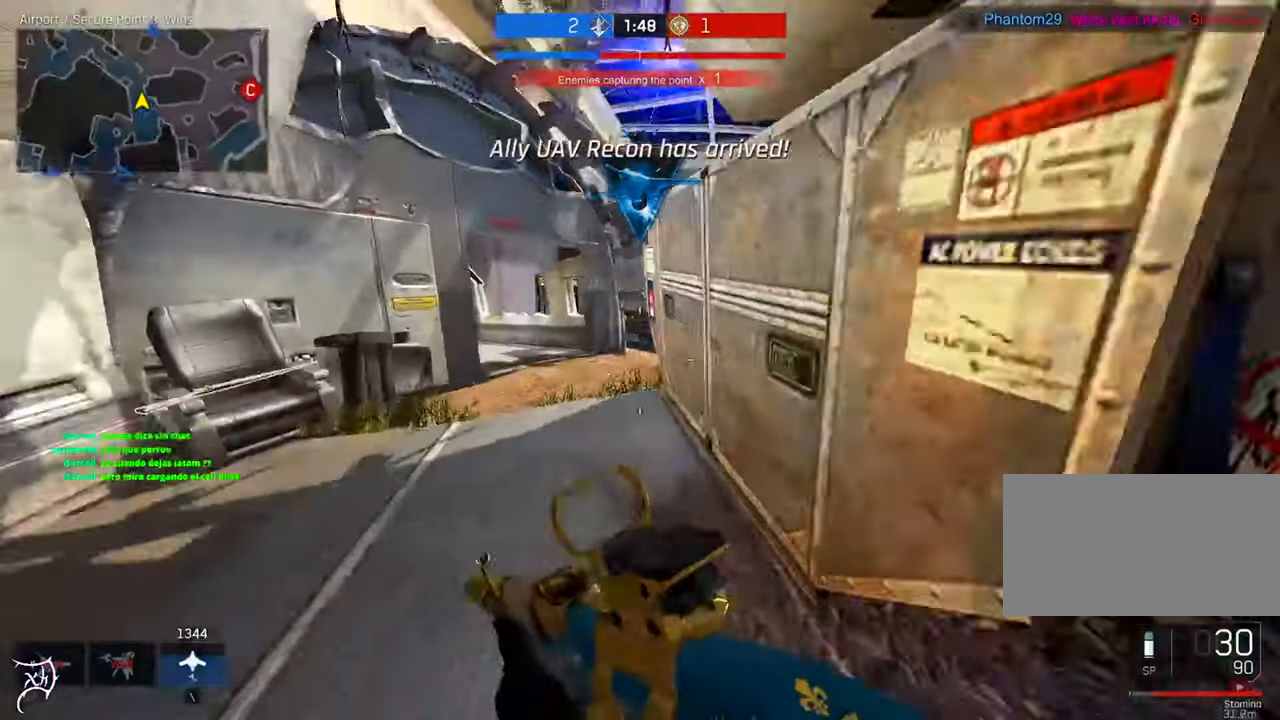
{"keys": ["ctrl", "w"], "mouse": [], "events": [[50, "a", "up"]]}
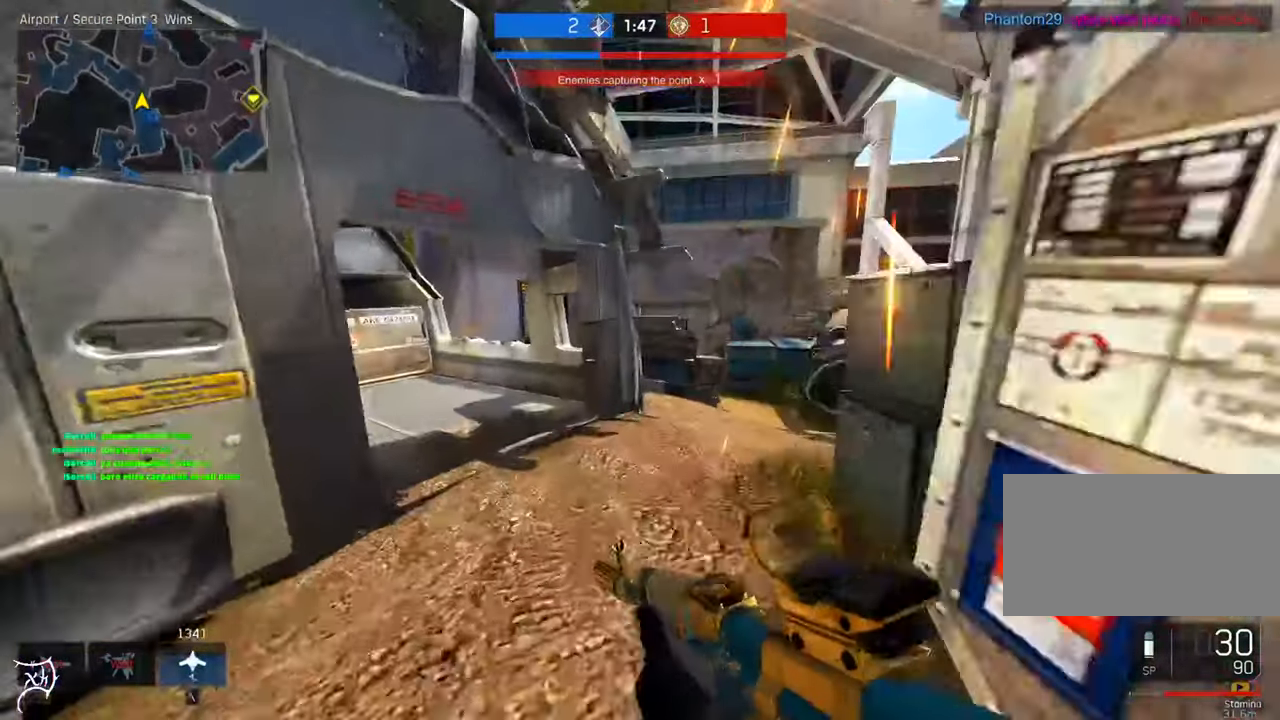
{"keys": ["ctrl", "w"], "mouse": [], "events": [[150, "d", "down"], [383, "d", "up"]]}
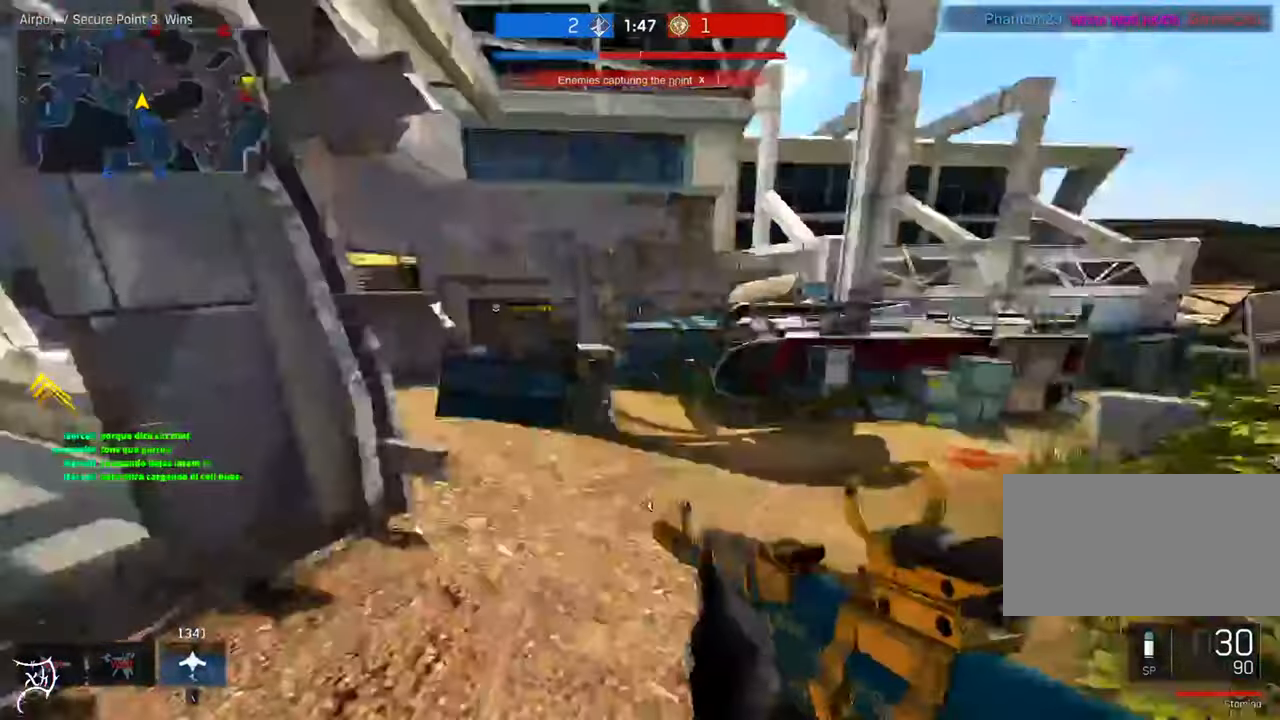
{"keys": ["a"], "mouse": ["left", "right"], "events": [[250, "a", "down"], [284, "mouse_right", "down"], [317, "ctrl", "up"], [384, "w", "up"], [450, "mouse_left", "down"]]}
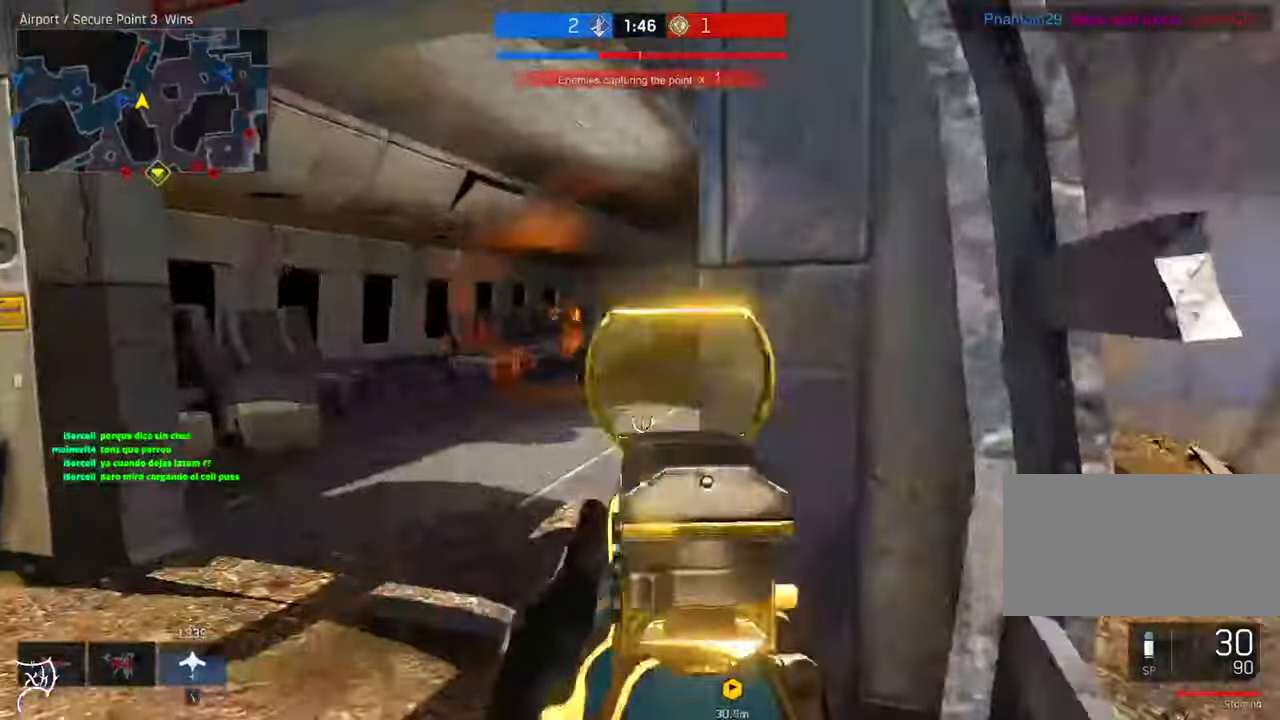
{"keys": ["a"], "mouse": ["left", "right"], "events": []}
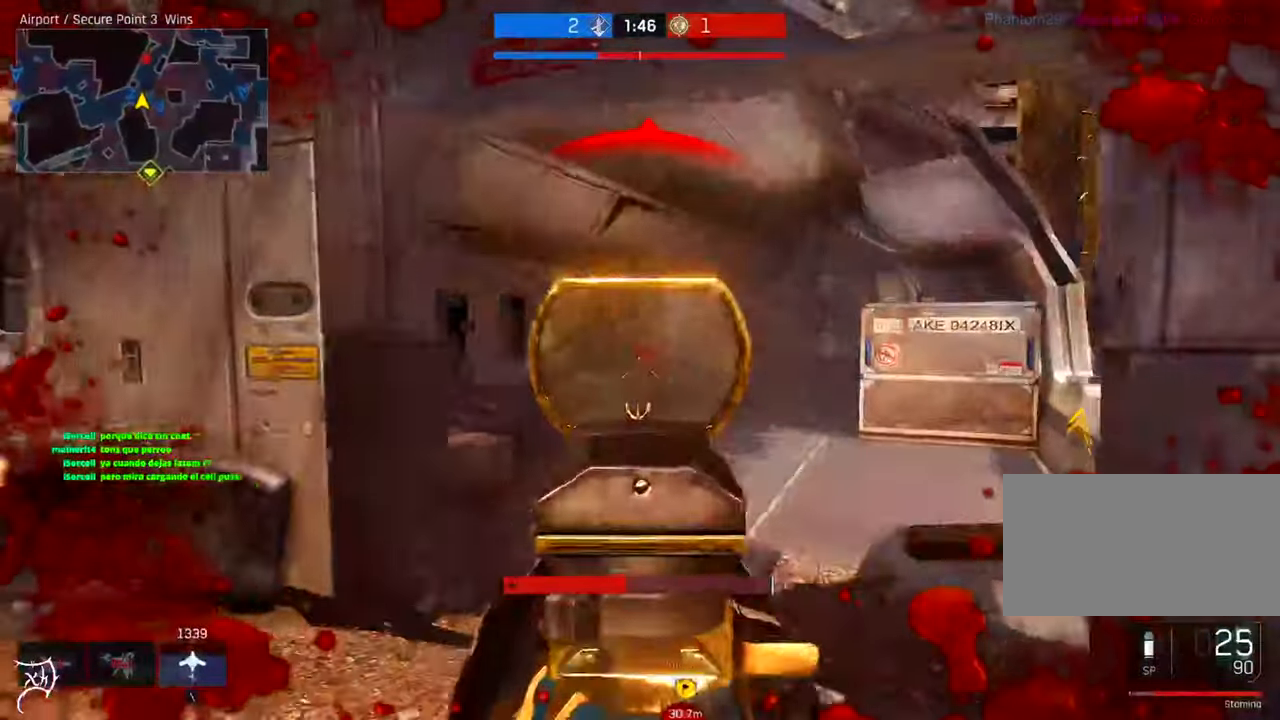
{"keys": ["d"], "mouse": ["left", "right"], "events": [[50, "a", "up"], [50, "d", "down"]]}
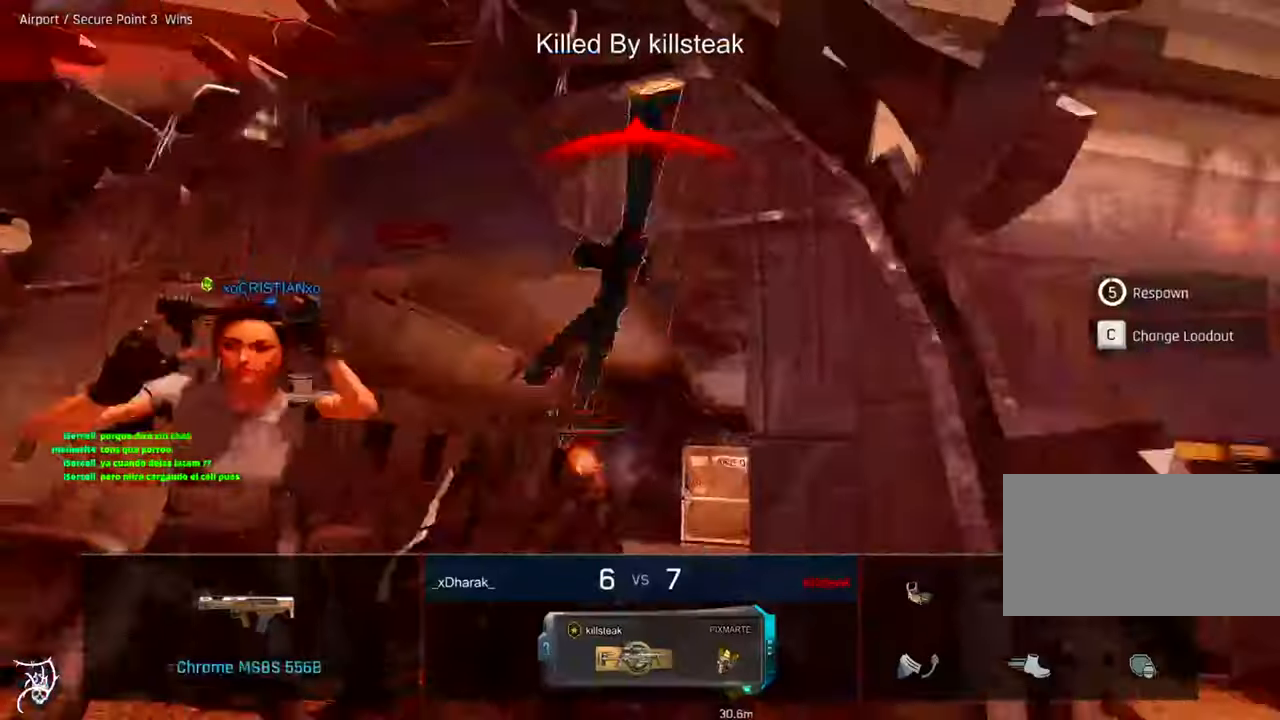
{"keys": [], "mouse": [], "events": [[184, "shift", "down"], [317, "shift", "up"], [350, "mouse_left", "up"], [350, "mouse_right", "up"], [417, "d", "up"]]}